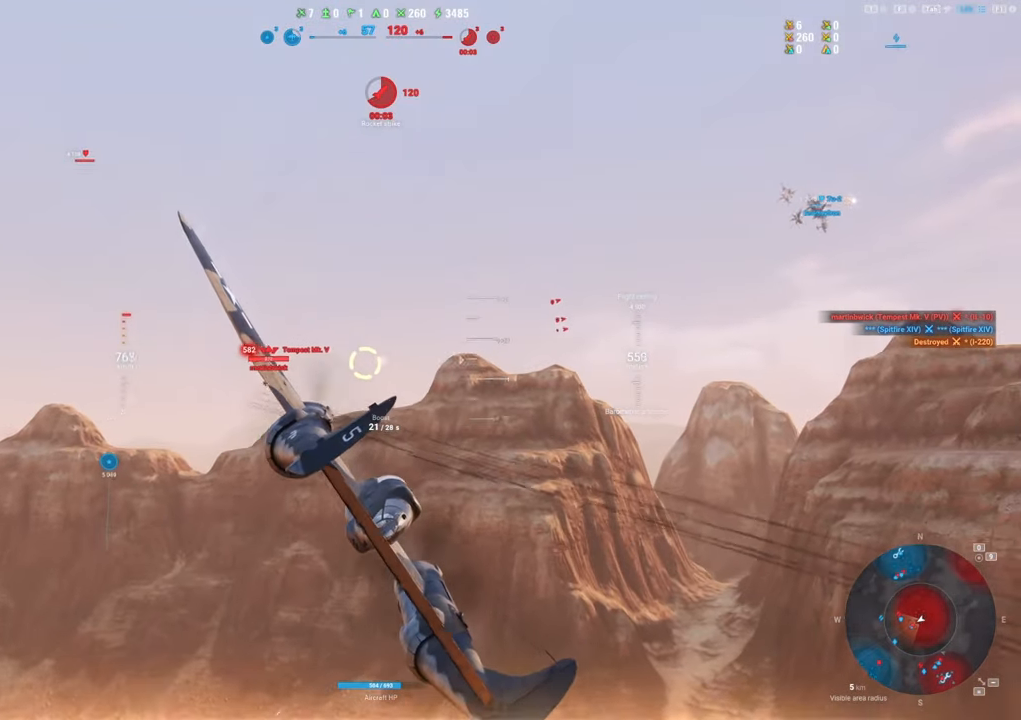
Gameplay with keyboard and mouse; each line is a JSON object with the keys and mouse buttons held at the frame after it. "events" lists presses ("down") and releases ("up") of "1", "2", "3", "4", "5", "a", "alt", "c", "caps_lock", "ctrl", "d", "e", "f", "g", "q", "r", "s", "shift", "space", "t", "tab", "v", "w", "x", "z", "mouse_left", "mouse_wheel" and "mouse_right" between this image and that frame as [ms after this image, input, new state], when the widget could be followed in between. "mouse_left", "mouse_wheel", "mouse_right" = the "left", "wheel", "right" buttons of the "mouse" list. No other keys are recorded. "wheel" means that the mouse wheel is clicked or scrolled. "mouse_move" is the direction in which the mouse moves at that frame (one of eight, or "still"), when it could be read.
{"keys": [], "mouse": [], "mouse_move": "still", "events": [[83, "d", "down"], [183, "d", "up"], [183, "mouse_left", "up"]]}
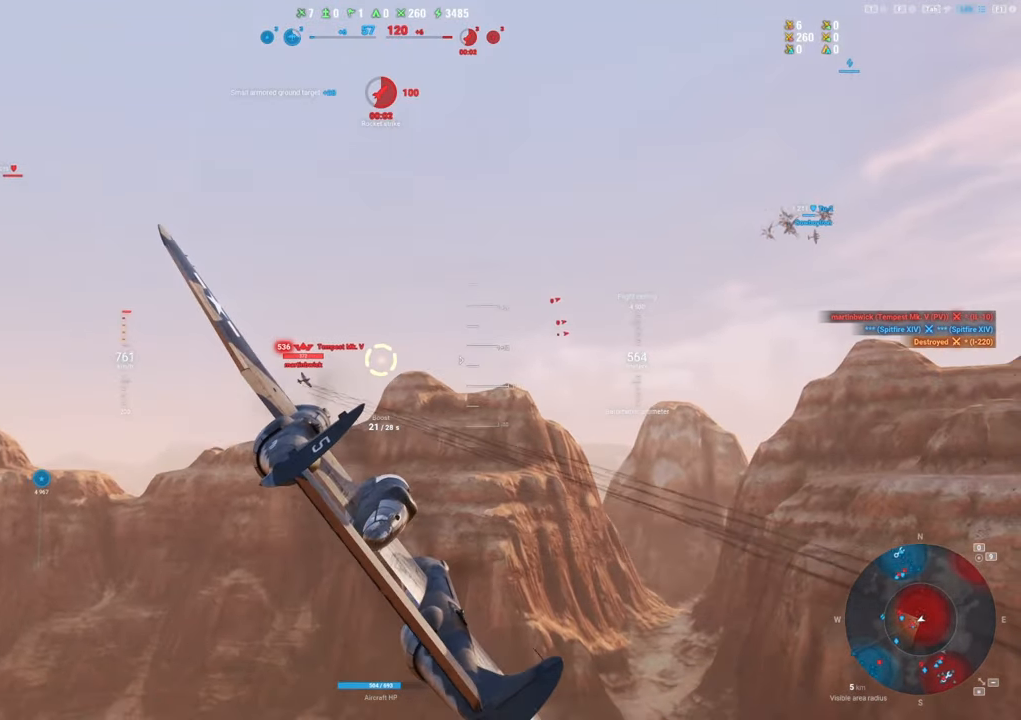
{"keys": [], "mouse": ["left"], "mouse_move": "still", "events": [[150, "mouse_left", "down"], [300, "d", "down"], [433, "d", "up"]]}
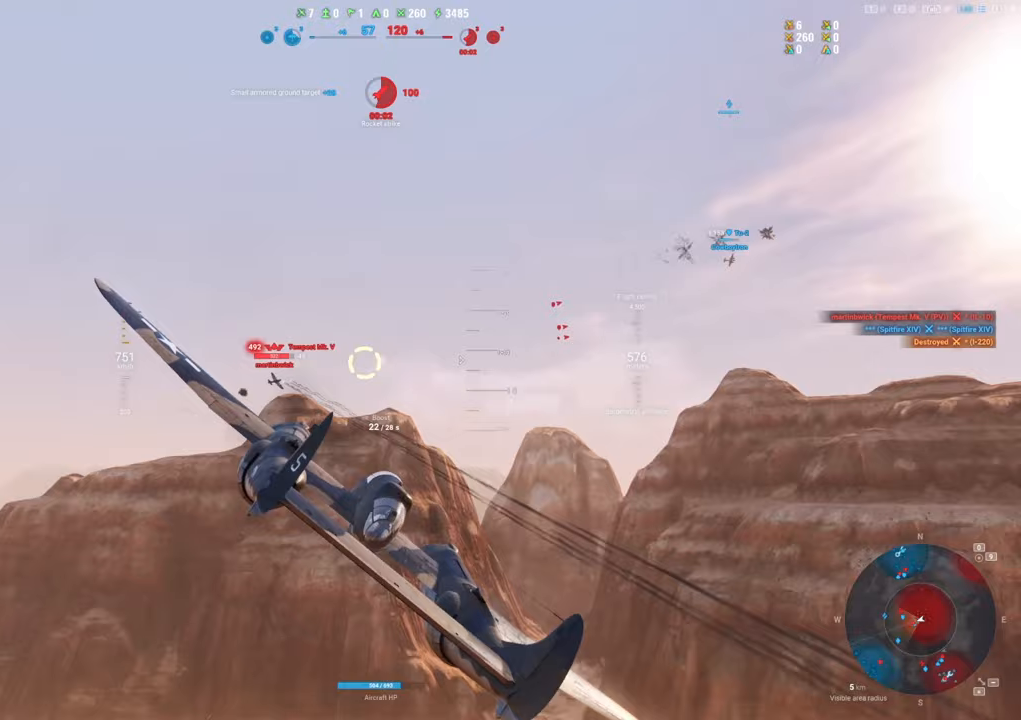
{"keys": [], "mouse": ["left"], "mouse_move": "still", "events": [[117, "d", "down"], [250, "d", "up"], [350, "d", "down"], [450, "d", "up"]]}
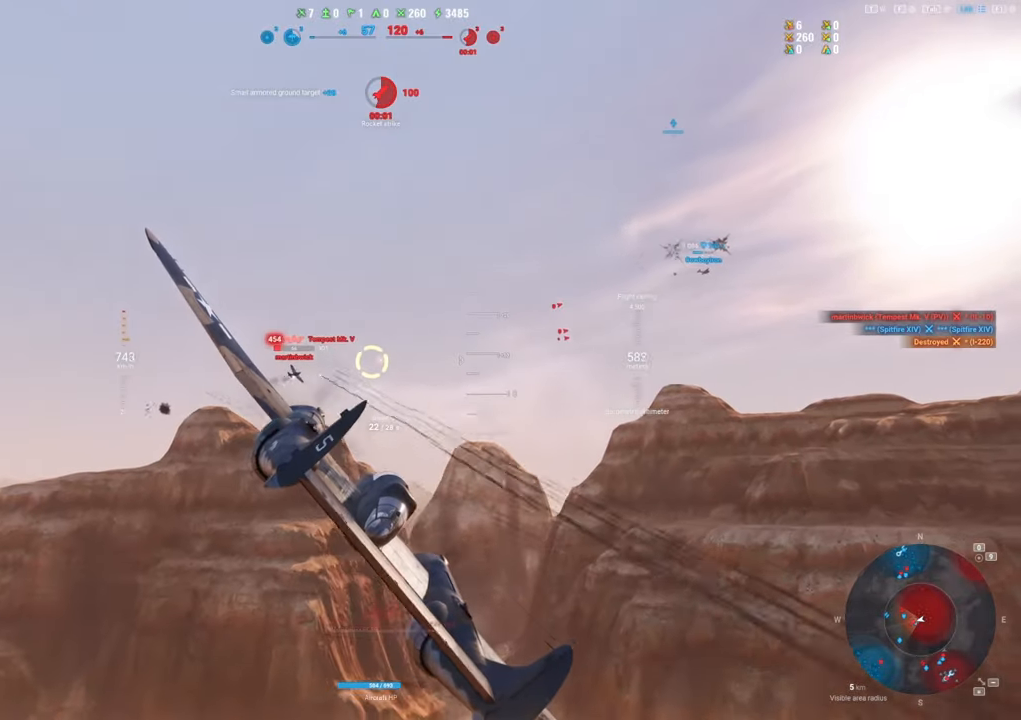
{"keys": ["d"], "mouse": ["left"], "mouse_move": "still", "events": [[100, "d", "down"], [183, "d", "up"], [183, "mouse_left", "up"], [467, "d", "down"], [467, "mouse_left", "down"]]}
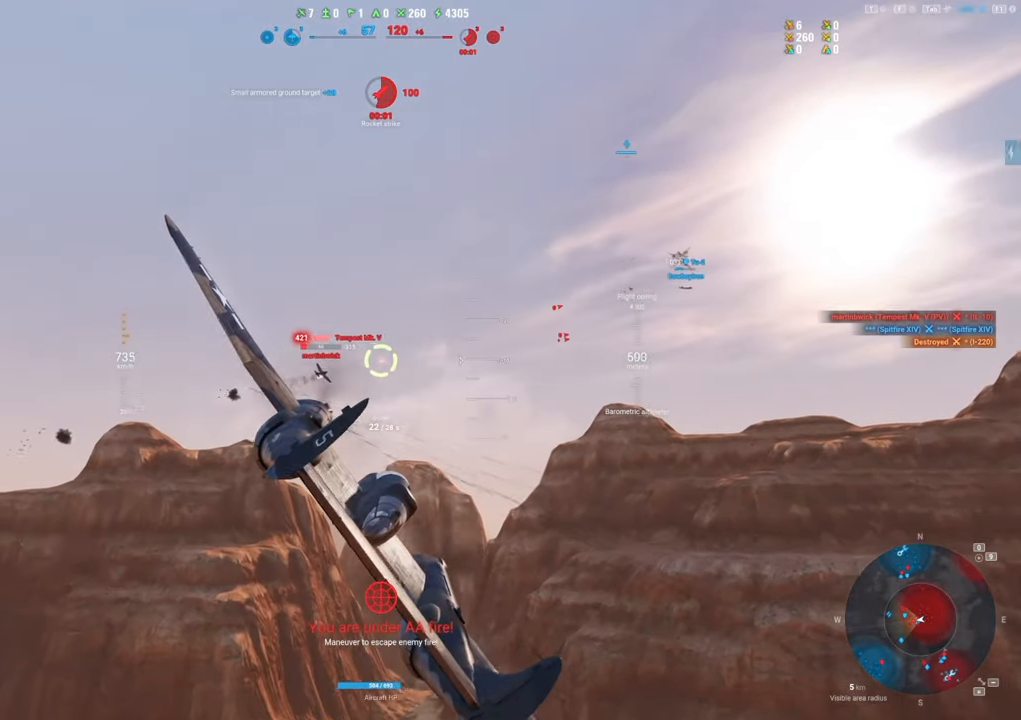
{"keys": [], "mouse": ["left"], "mouse_move": "still", "events": [[50, "d", "up"], [200, "d", "down"], [250, "d", "up"], [433, "d", "down"], [467, "d", "up"]]}
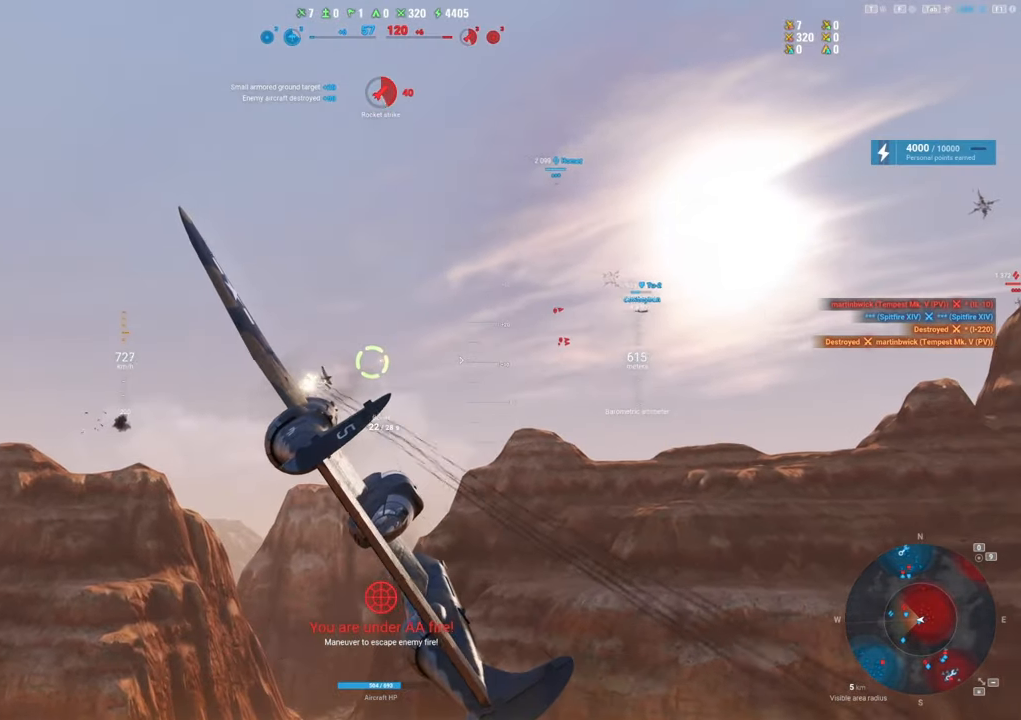
{"keys": ["a"], "mouse": [], "mouse_move": "still", "events": [[17, "mouse_left", "up"], [217, "a", "down"]]}
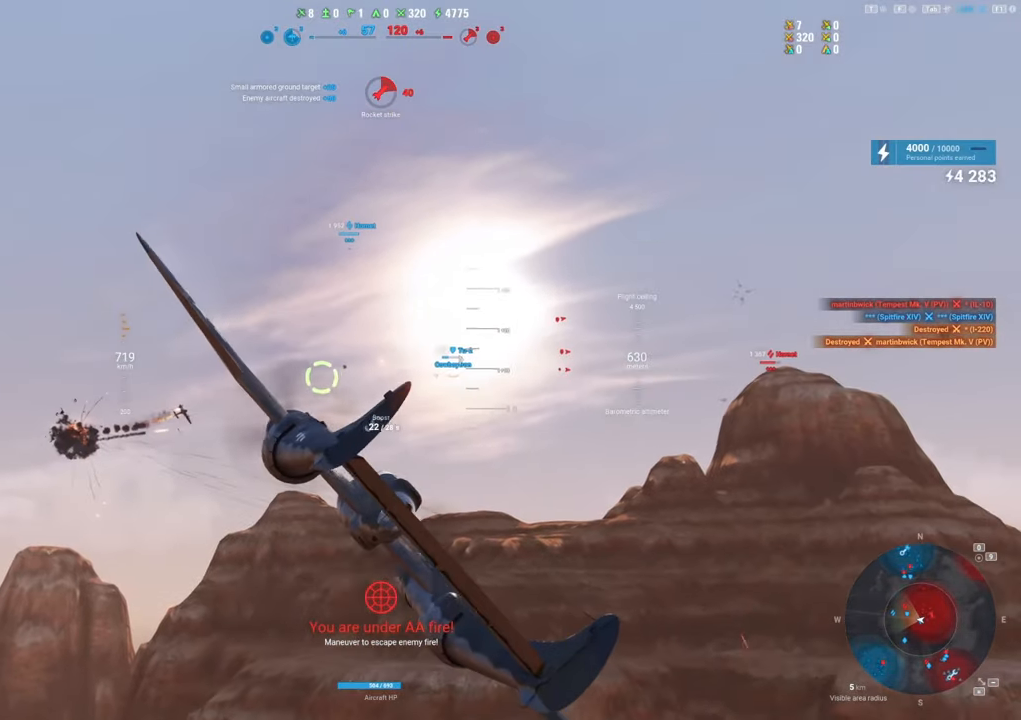
{"keys": [], "mouse": [], "mouse_move": "still", "events": [[50, "a", "up"]]}
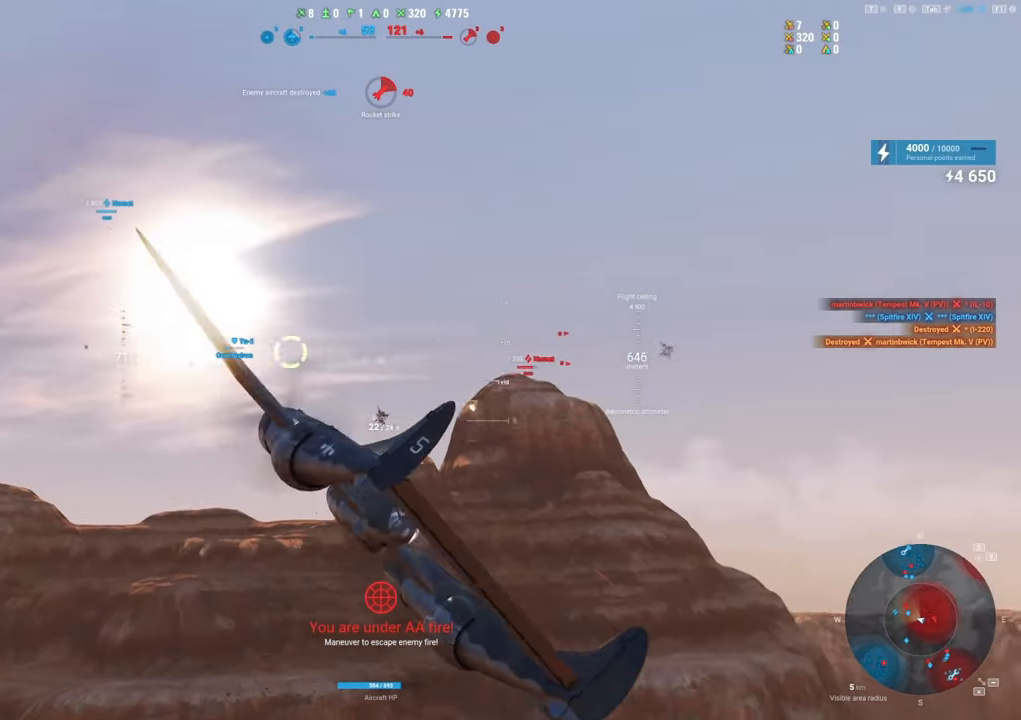
{"keys": ["a", "shift"], "mouse": [], "mouse_move": "still", "events": [[150, "shift", "down"], [433, "a", "down"]]}
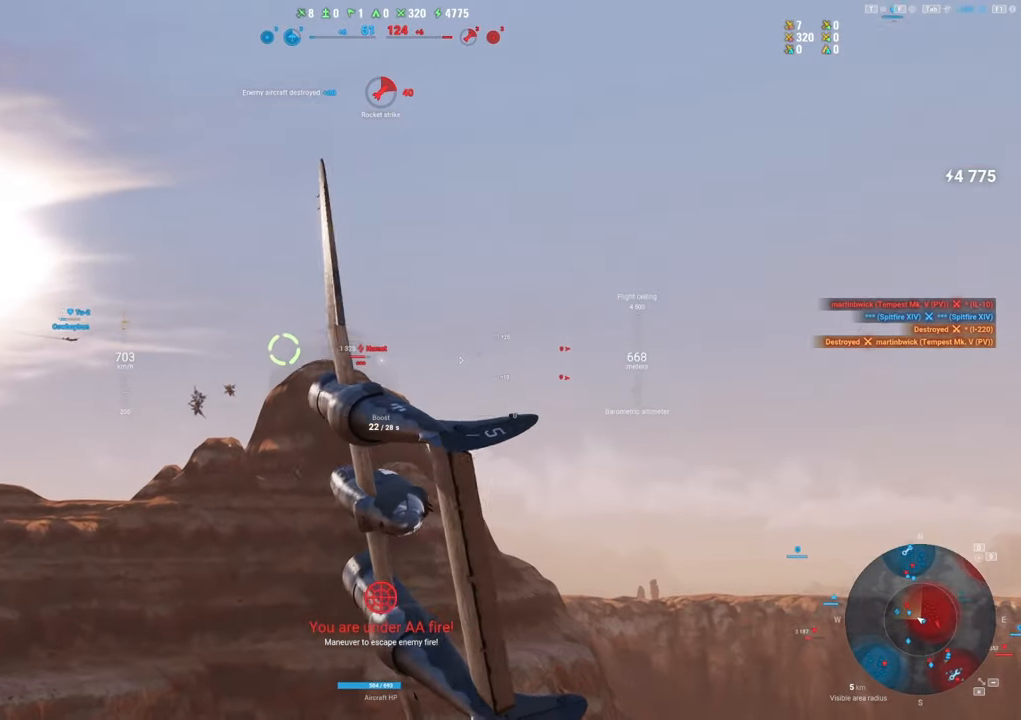
{"keys": ["a", "shift"], "mouse": [], "mouse_move": "still", "events": []}
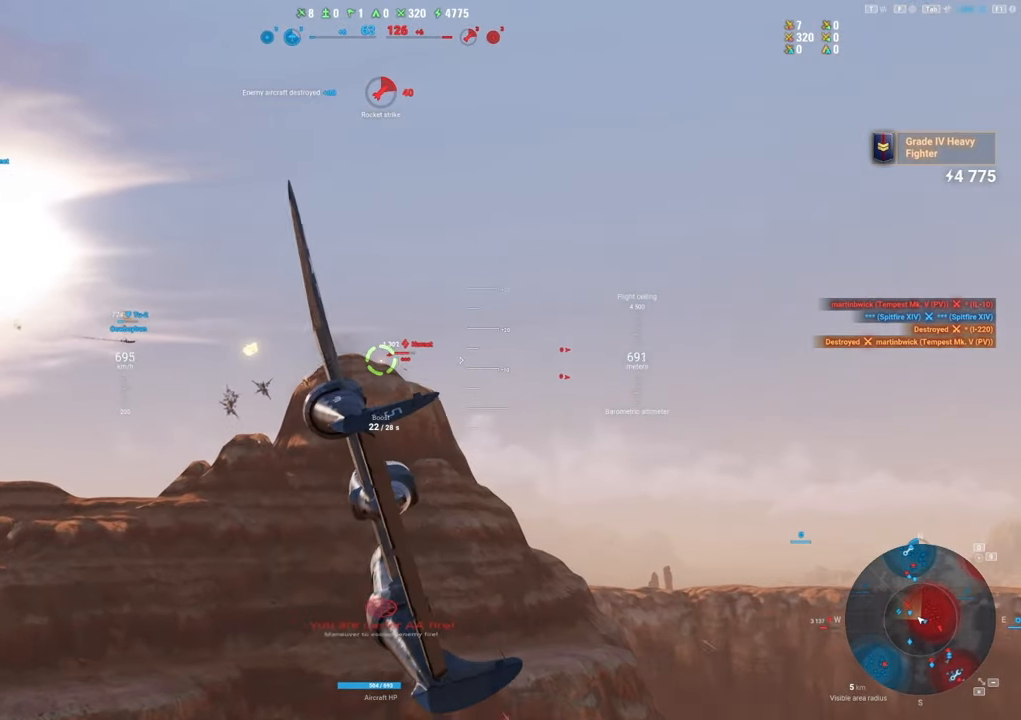
{"keys": ["a", "shift"], "mouse": [], "mouse_move": "still", "events": []}
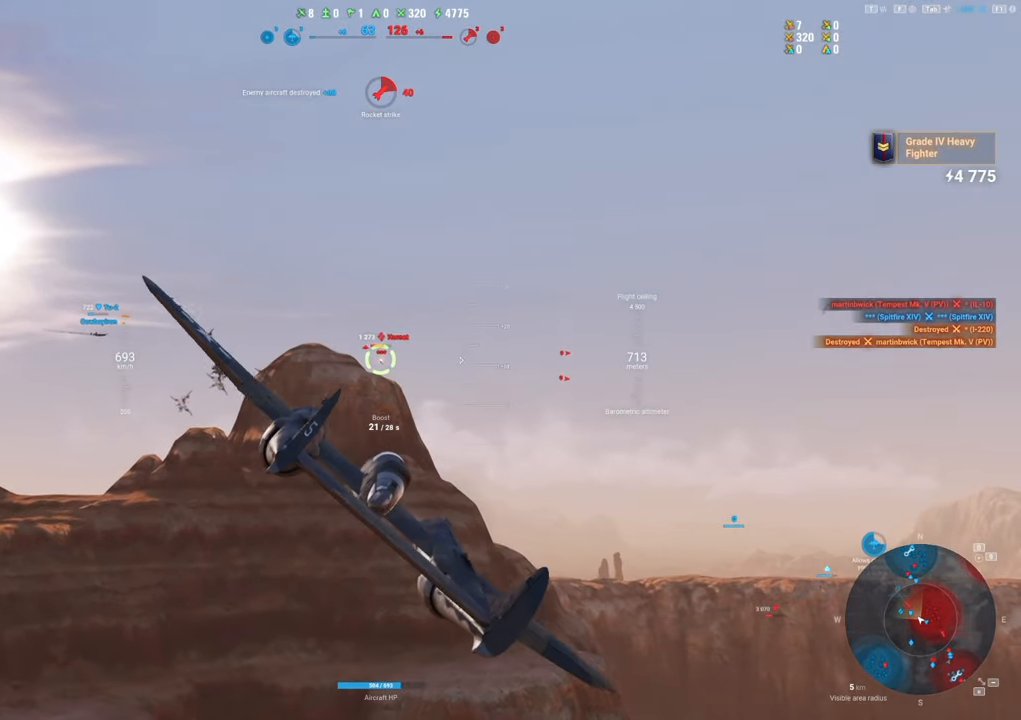
{"keys": ["shift"], "mouse": [], "mouse_move": "still", "events": [[100, "a", "up"]]}
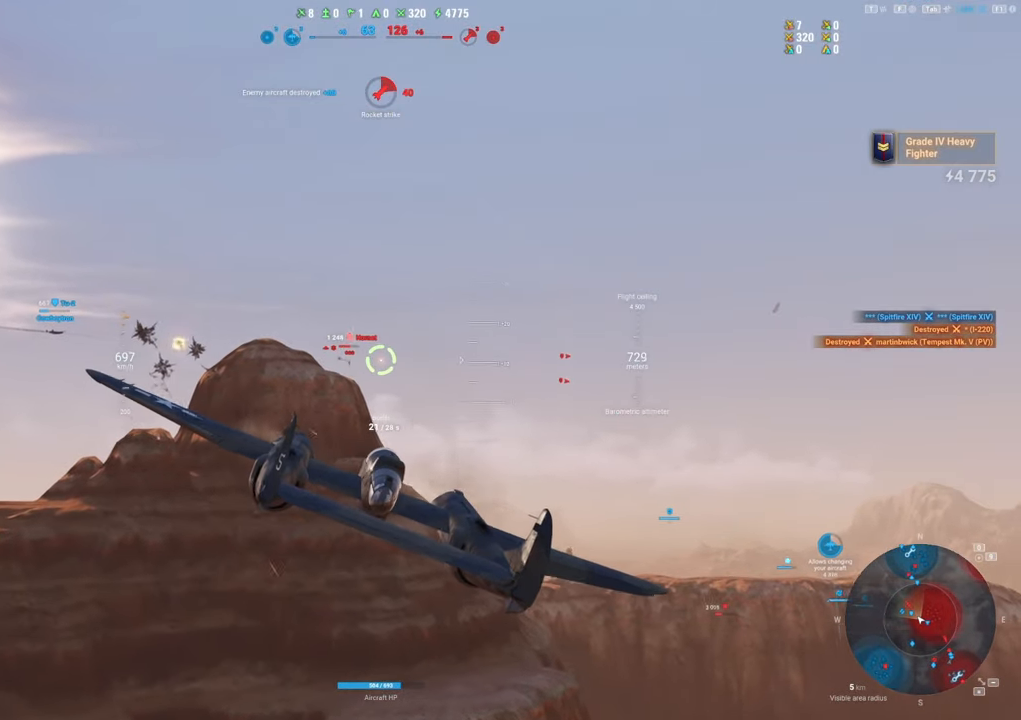
{"keys": ["shift"], "mouse": [], "mouse_move": "still", "events": []}
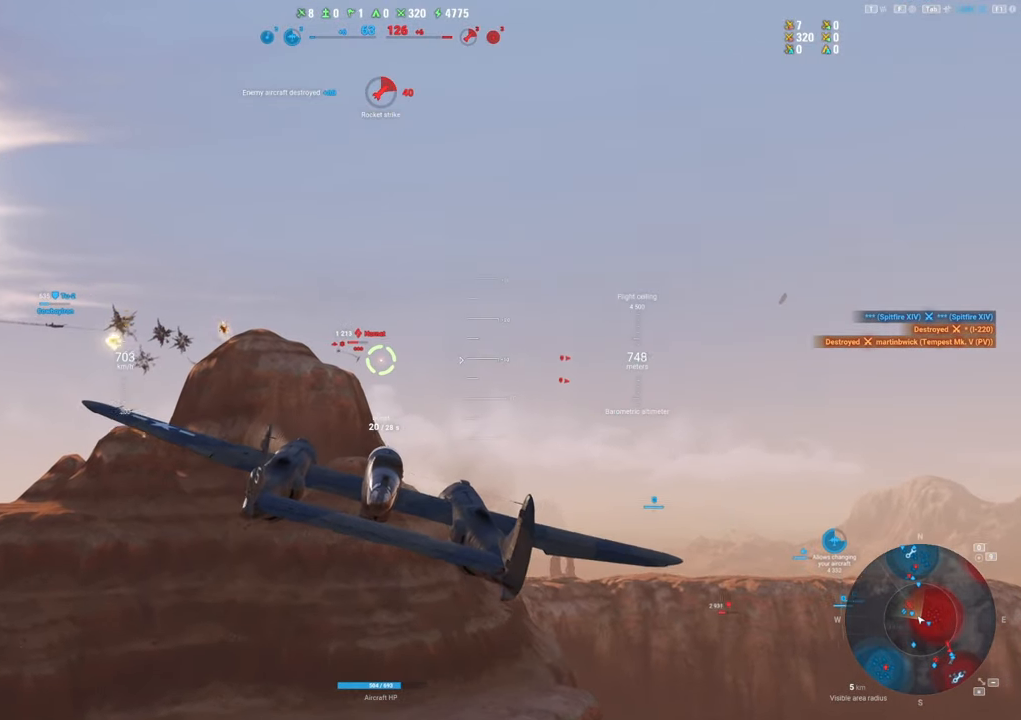
{"keys": ["shift"], "mouse": [], "mouse_move": "still", "events": []}
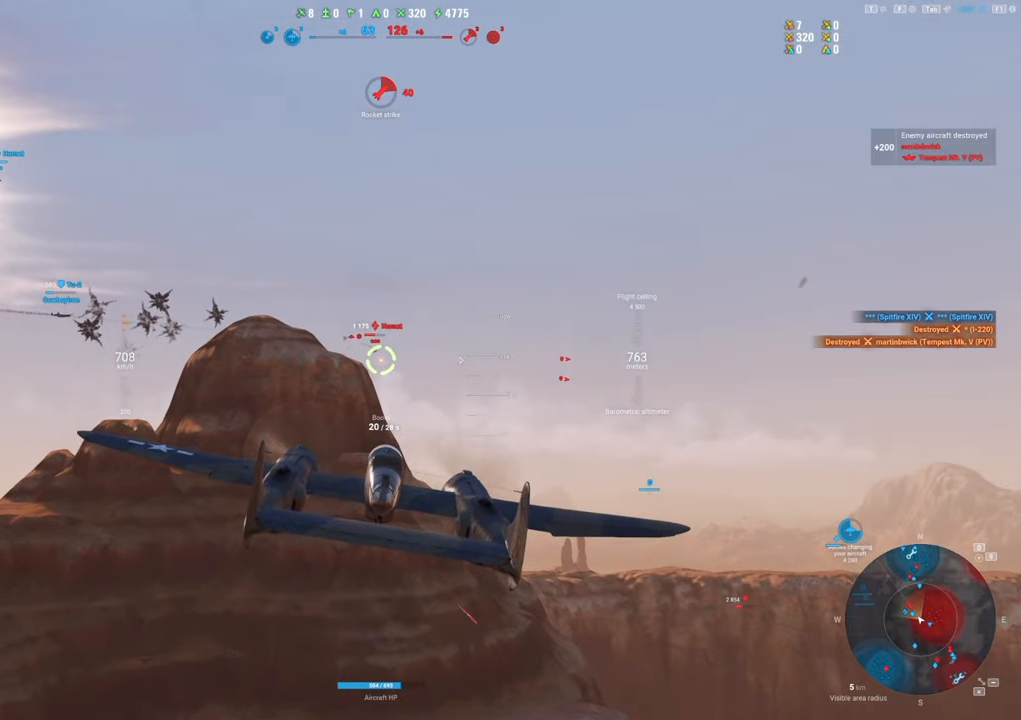
{"keys": ["shift"], "mouse": [], "mouse_move": "still", "events": []}
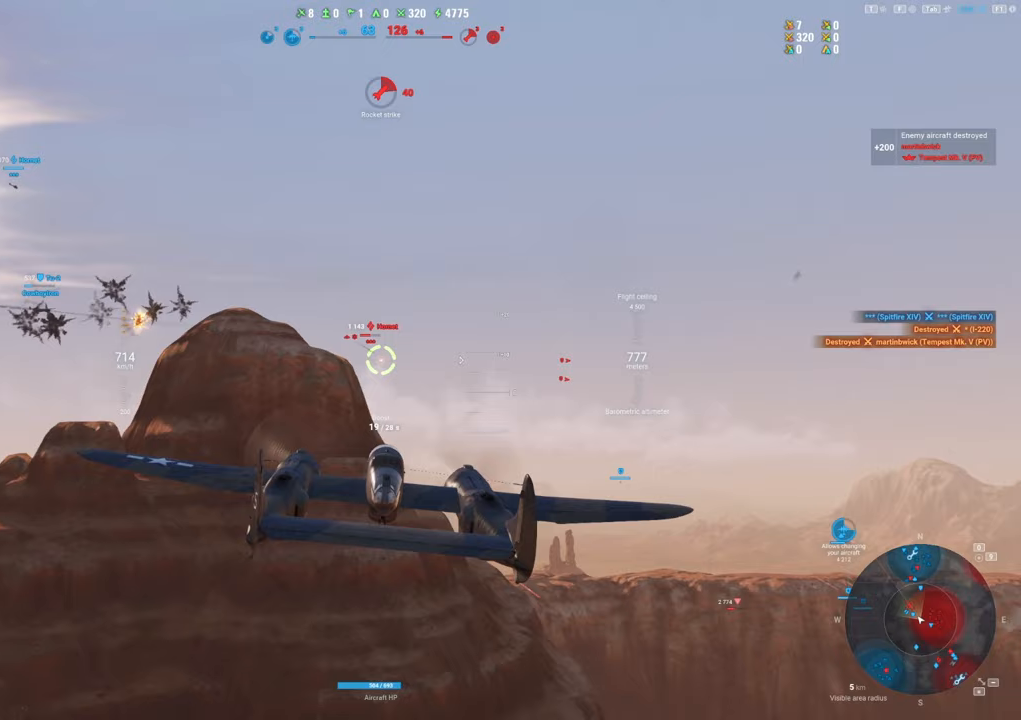
{"keys": ["shift"], "mouse": [], "mouse_move": "still", "events": []}
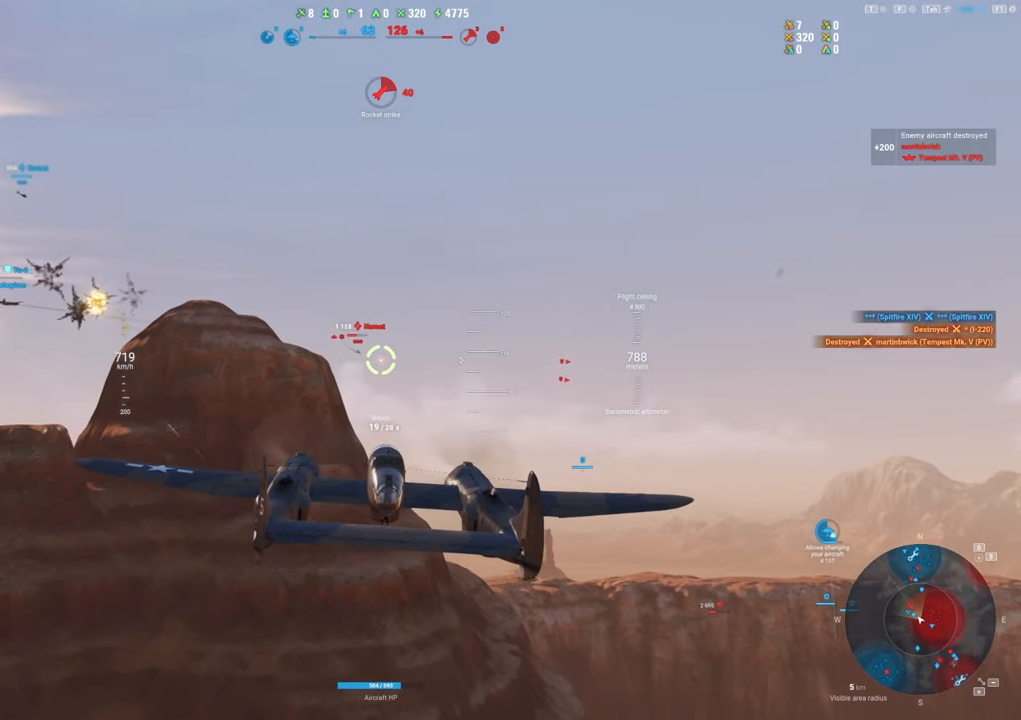
{"keys": ["shift"], "mouse": [], "mouse_move": "still", "events": []}
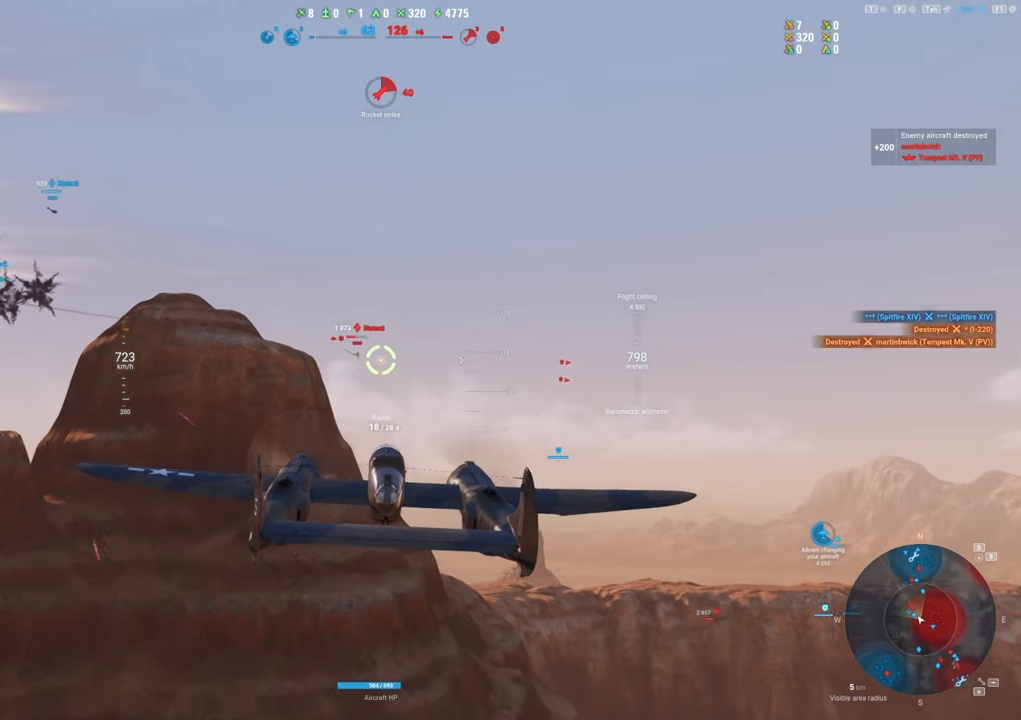
{"keys": ["shift"], "mouse": [], "mouse_move": "still", "events": []}
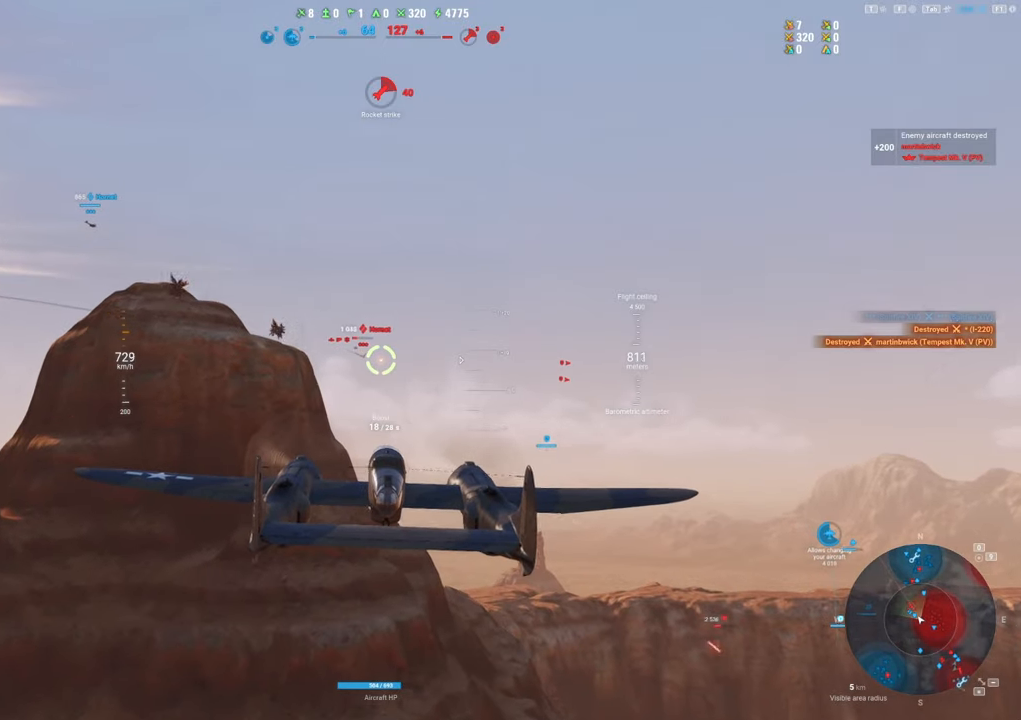
{"keys": [], "mouse": [], "mouse_move": "left", "events": [[17, "shift", "up"], [117, "d", "down"], [500, "d", "up"]]}
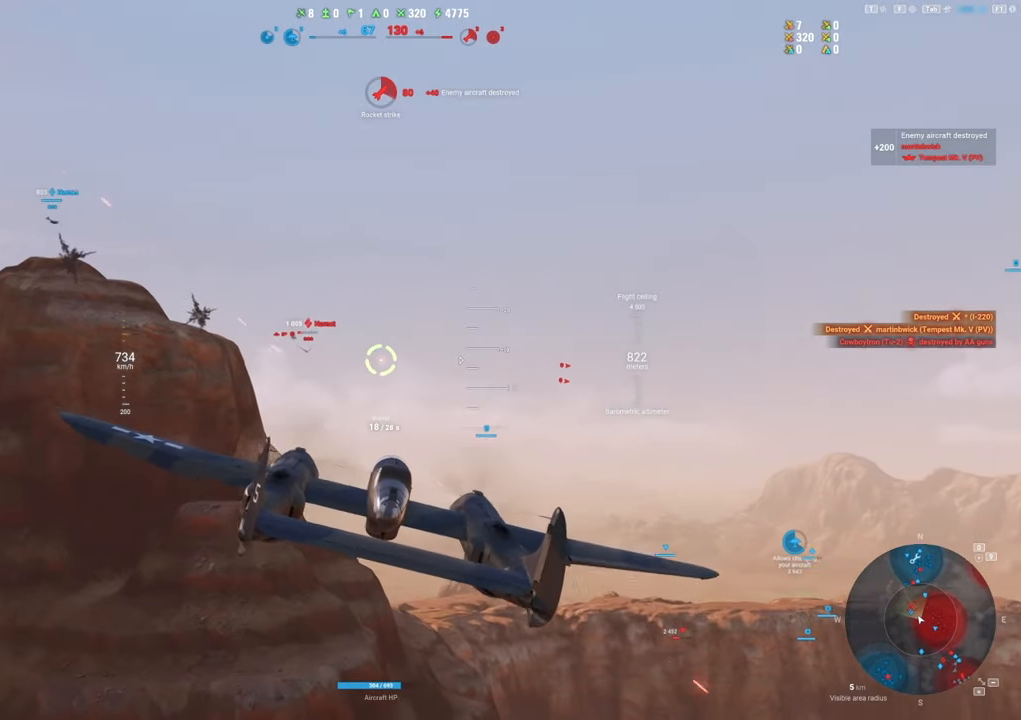
{"keys": [], "mouse": [], "mouse_move": "still", "events": []}
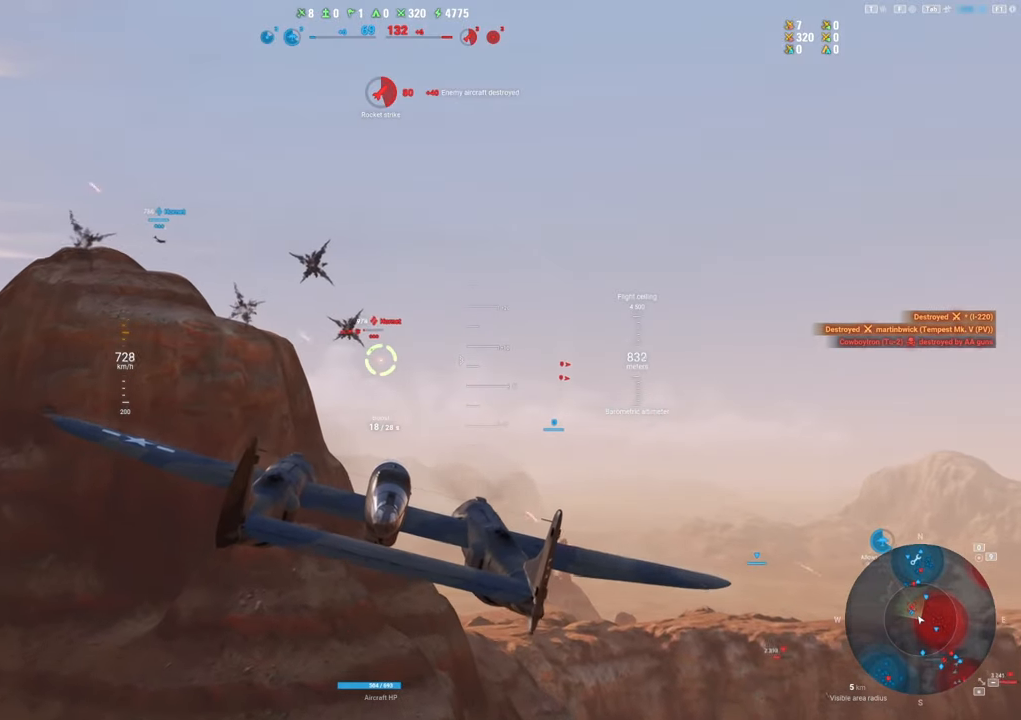
{"keys": [], "mouse": [], "mouse_move": "still", "events": []}
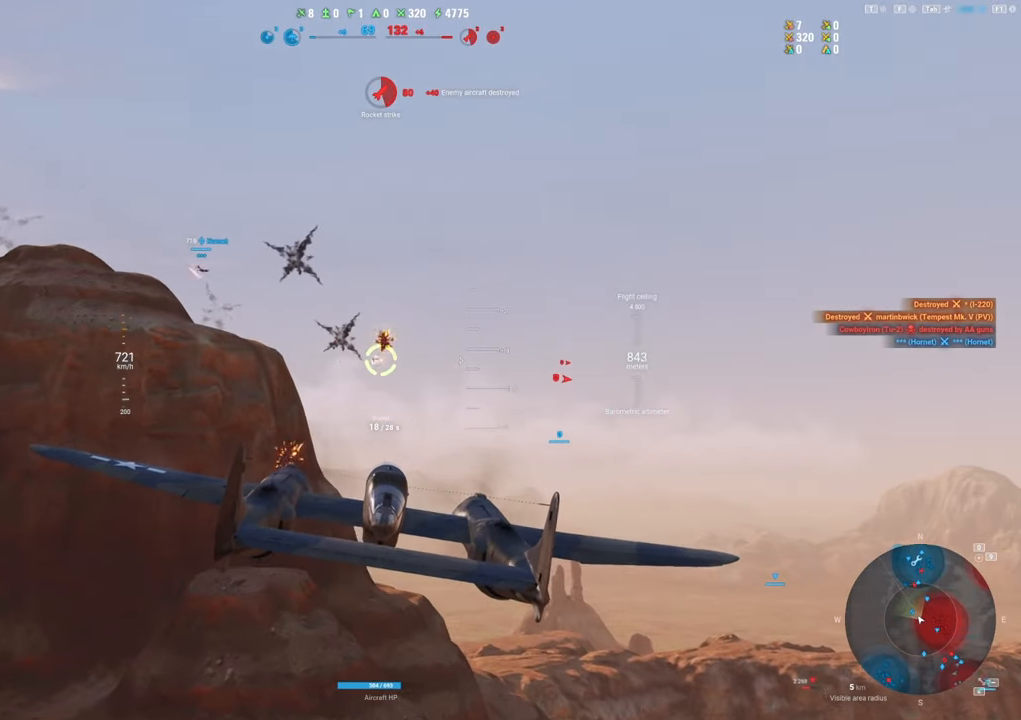
{"keys": ["d"], "mouse": [], "mouse_move": "still", "events": [[267, "d", "down"]]}
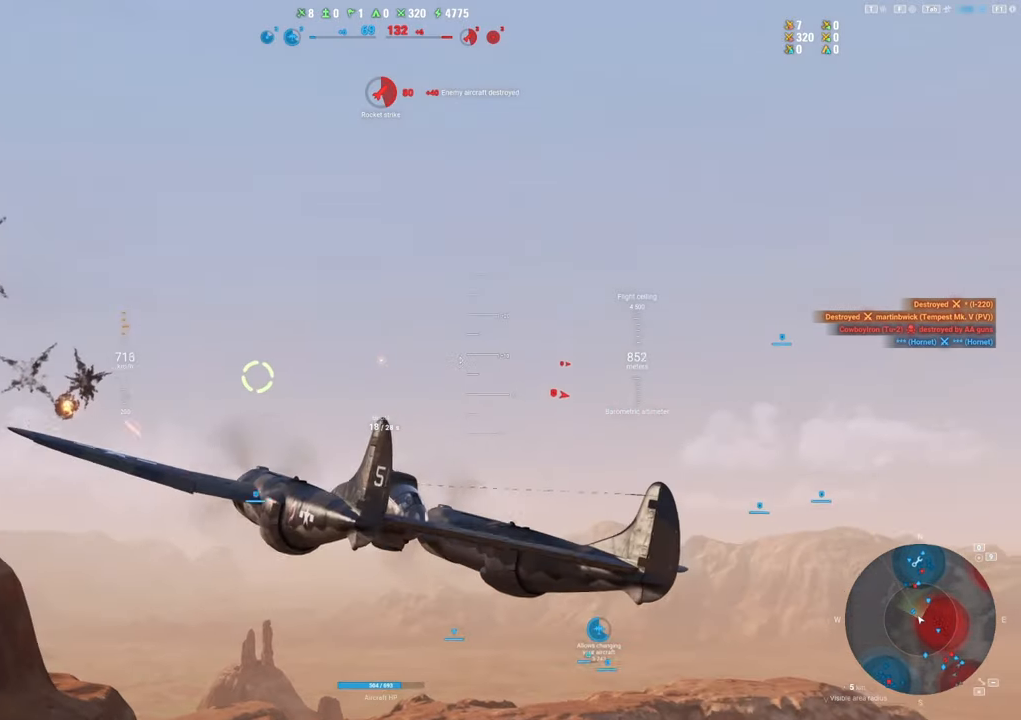
{"keys": ["s"], "mouse": [], "mouse_move": "down", "events": [[133, "d", "up"], [183, "s", "down"]]}
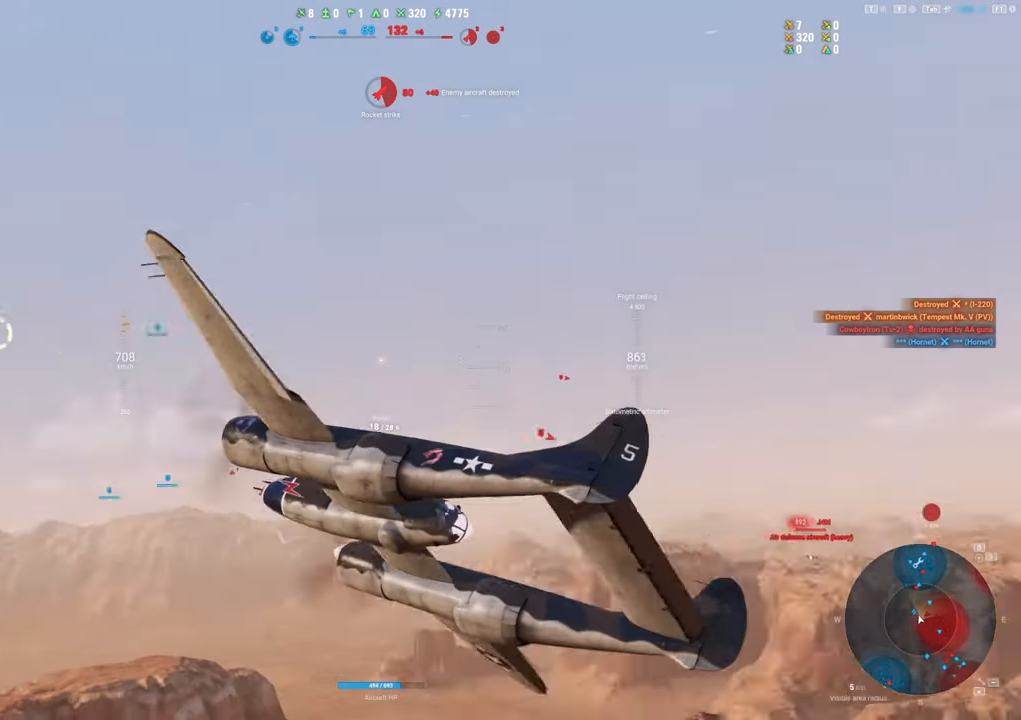
{"keys": ["q", "s"], "mouse": [], "mouse_move": "still", "events": [[50, "q", "down"]]}
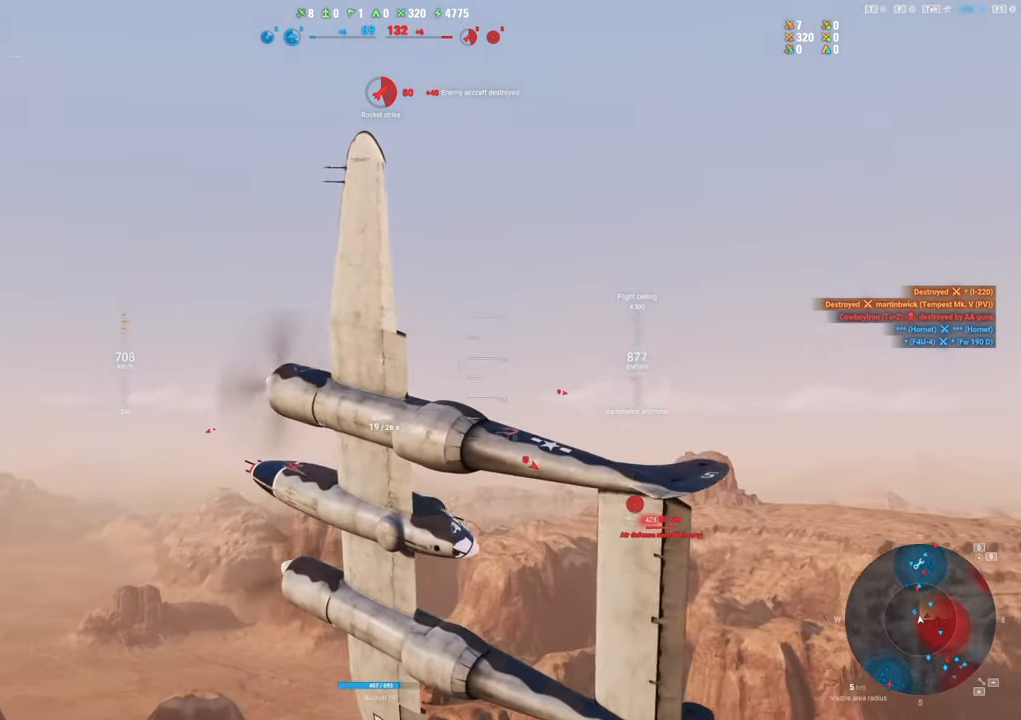
{"keys": ["q", "s"], "mouse": [], "mouse_move": "still", "events": []}
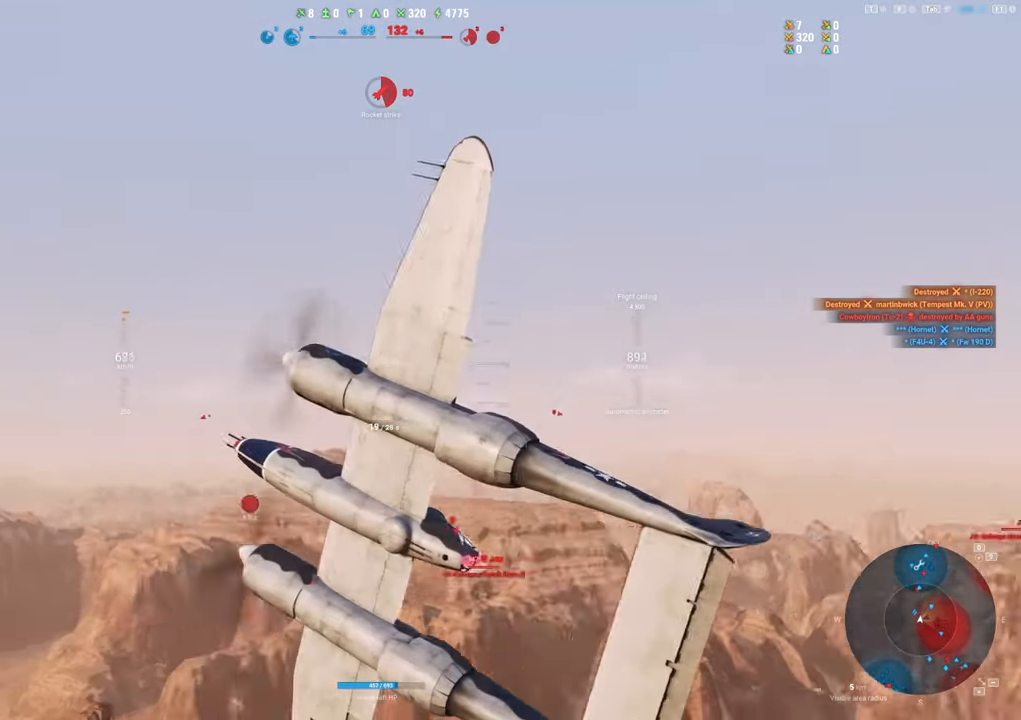
{"keys": ["q", "s", "shift"], "mouse": [], "mouse_move": "still", "events": [[317, "shift", "down"]]}
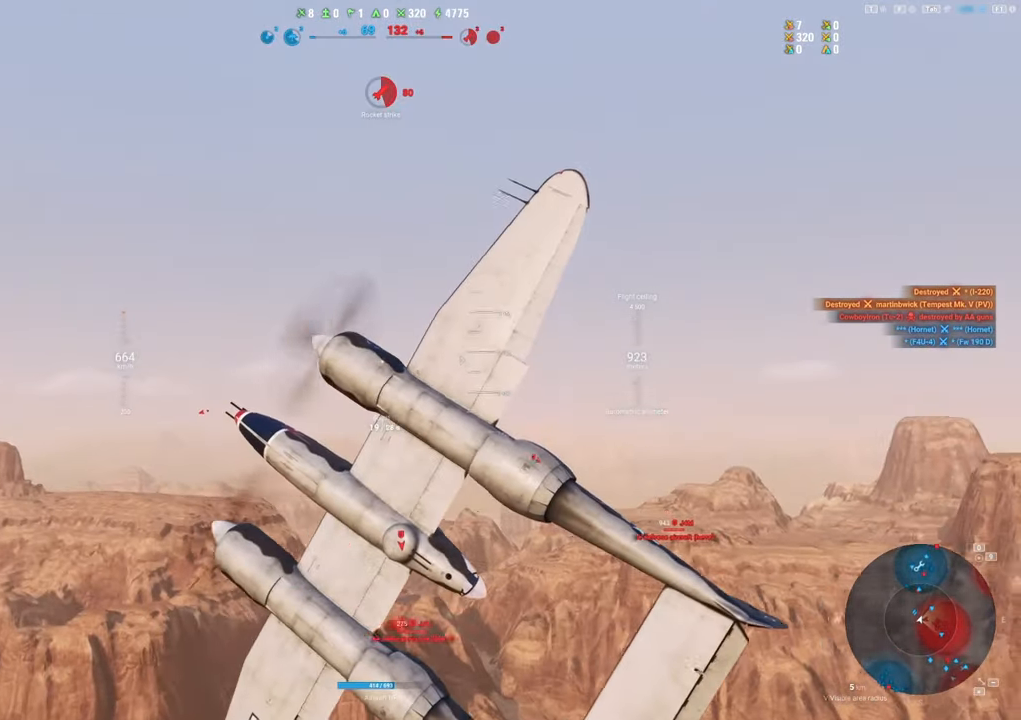
{"keys": ["q", "s", "shift"], "mouse": [], "mouse_move": "still", "events": []}
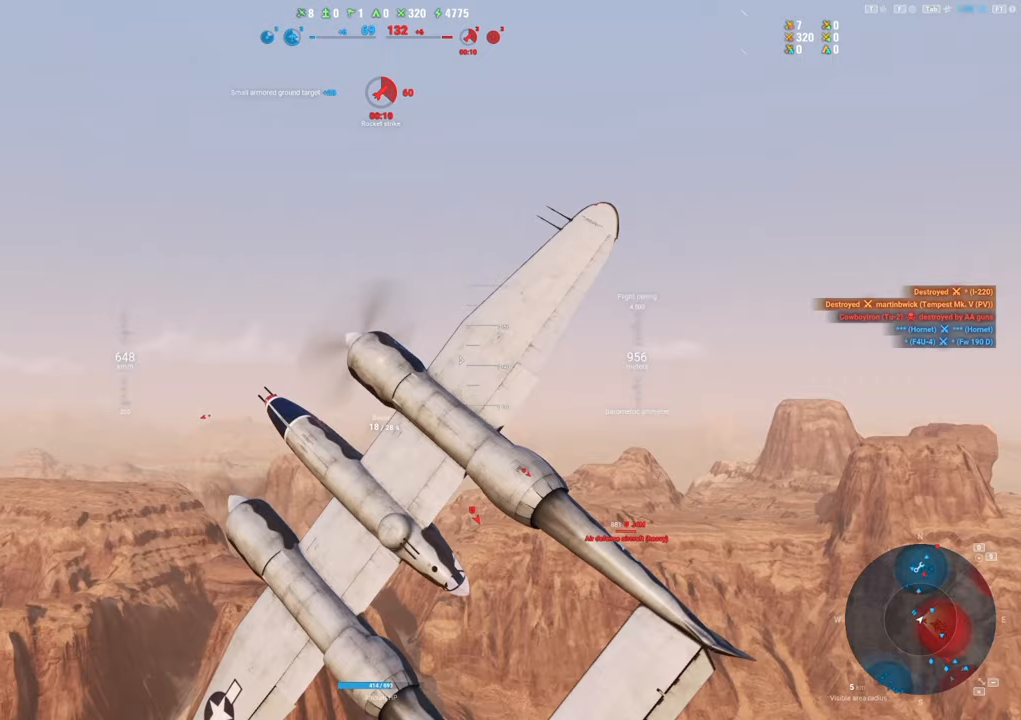
{"keys": ["q", "s"], "mouse": [], "mouse_move": "down", "events": [[67, "shift", "up"]]}
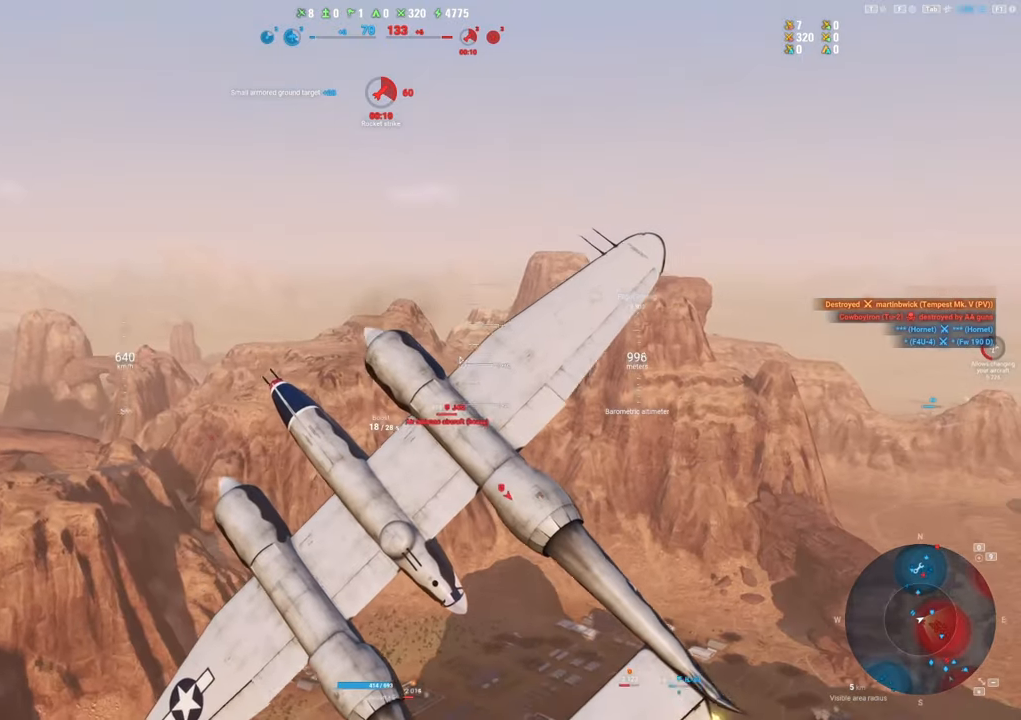
{"keys": ["q", "s"], "mouse": [], "mouse_move": "right", "events": []}
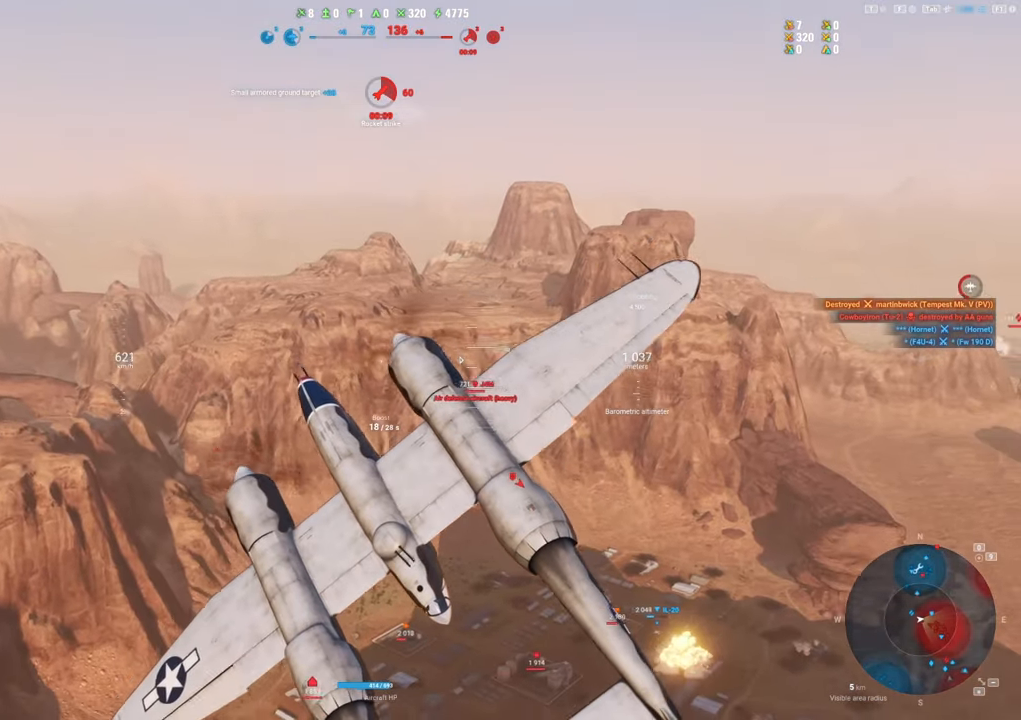
{"keys": ["q", "s"], "mouse": [], "mouse_move": "down", "events": []}